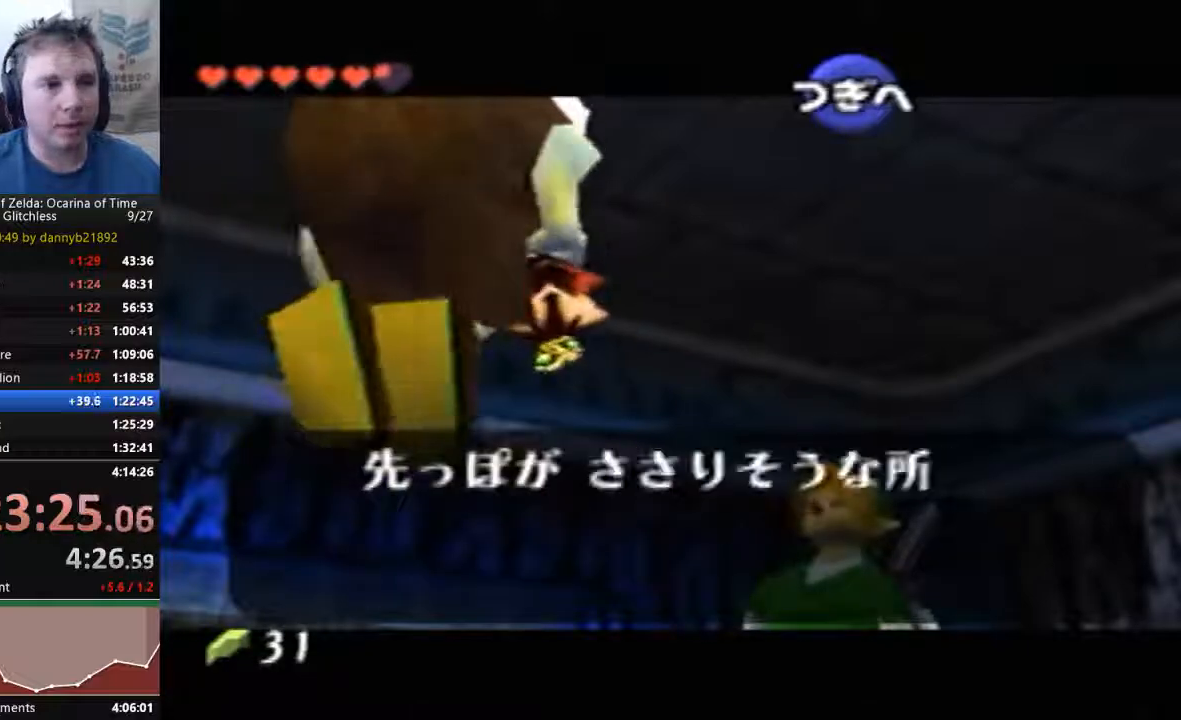
Gameplay with a controller (Nintendo layout); each line is a JSON object with the inputs held at the frame after it. "events" lists button and stick changes between this image and that frame as [ms after this image, input, new state], when the widget could be followed in between. Not read: L3 R3 Z.
{"buttons": ["A"], "left_stick": "center", "events": [[100, "A", "down"], [100, "B", "up"], [233, "A", "up"], [233, "B", "down"], [300, "B", "up"], [333, "A", "down"], [400, "A", "up"], [400, "B", "down"], [467, "A", "down"], [467, "B", "up"]]}
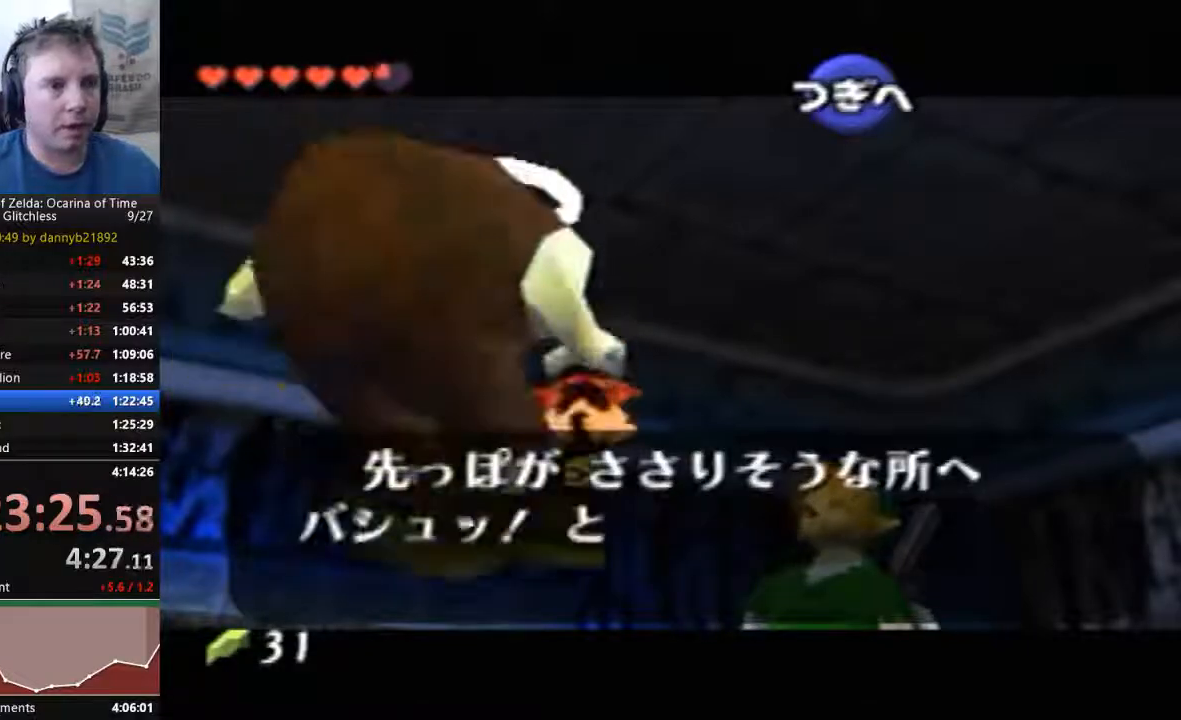
{"buttons": ["B"], "left_stick": "center", "events": [[67, "A", "up"], [67, "B", "down"], [167, "B", "up"], [200, "A", "down"], [267, "B", "down"], [300, "A", "up"], [367, "B", "up"], [400, "A", "down"], [467, "A", "up"], [467, "B", "down"]]}
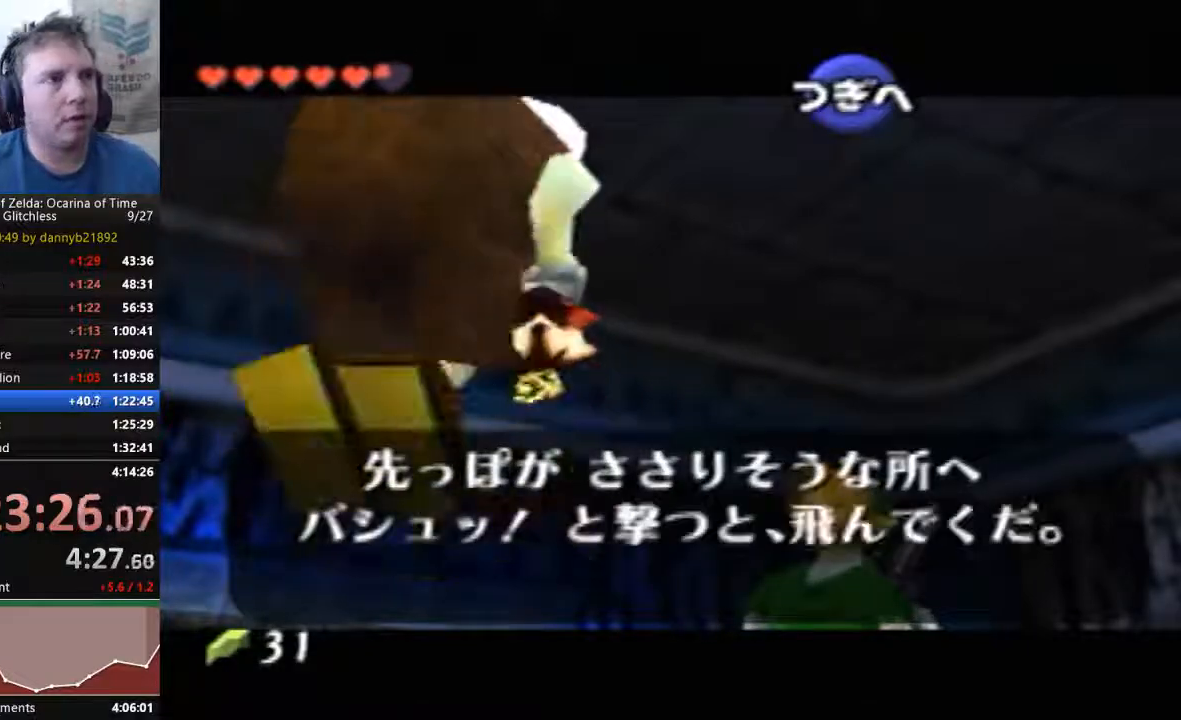
{"buttons": ["A", "START"], "left_stick": "center", "events": [[33, "B", "up"], [100, "A", "down"], [167, "A", "up"], [167, "B", "down"], [267, "A", "down"], [267, "B", "up"], [267, "START", "down"], [367, "B", "down"], [400, "A", "up"], [433, "B", "up"], [467, "A", "down"]]}
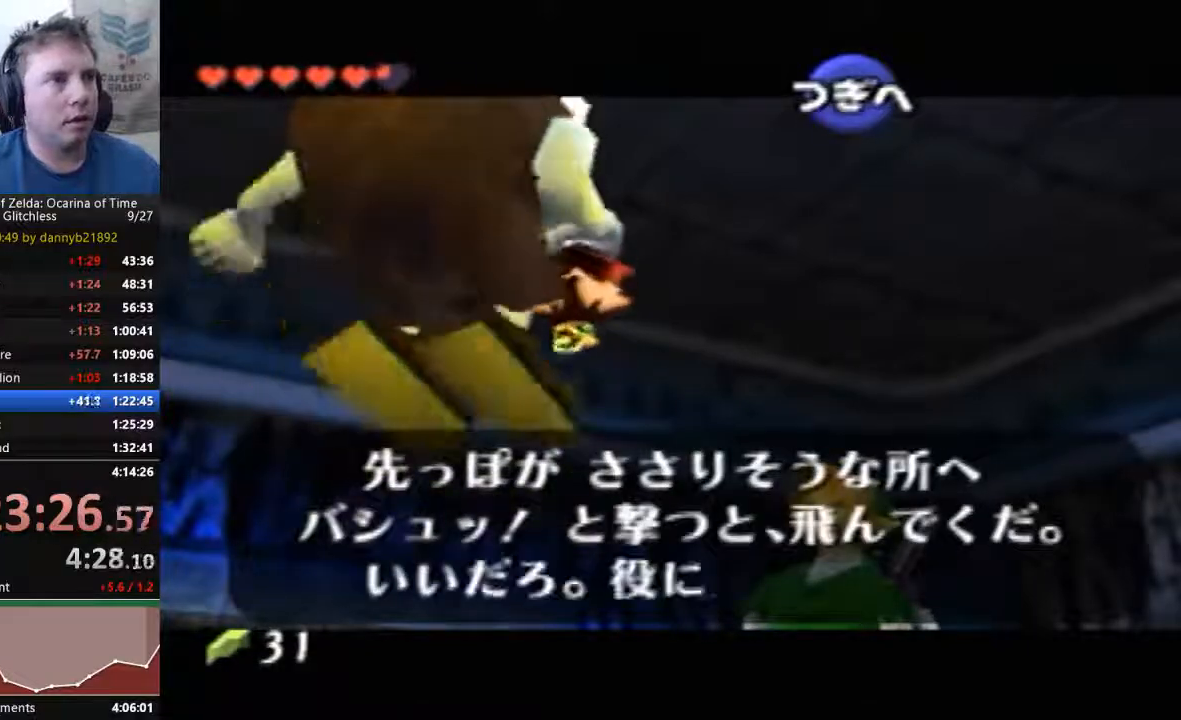
{"buttons": ["B"], "left_stick": "center", "events": [[33, "B", "down"], [67, "A", "up"], [167, "A", "down"], [167, "B", "up"], [233, "START", "up"], [267, "B", "down"], [333, "B", "up"], [467, "A", "up"], [467, "B", "down"]]}
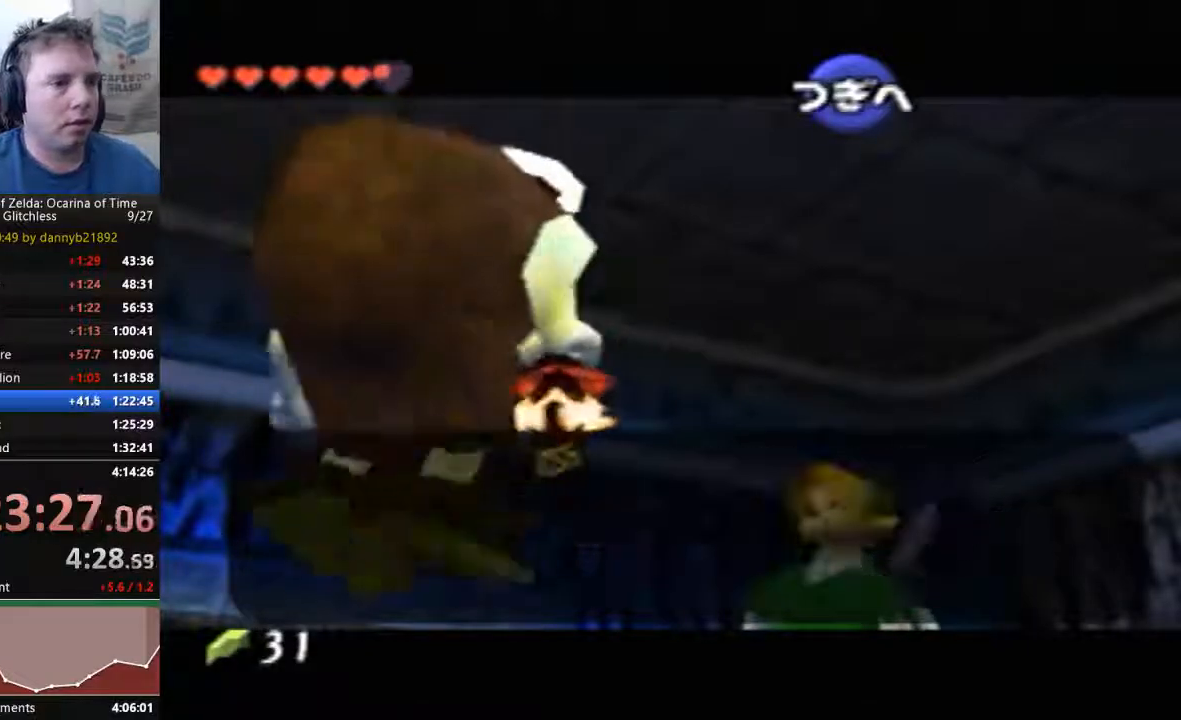
{"buttons": ["A"], "left_stick": "center", "events": [[33, "B", "up"], [67, "A", "down"], [133, "B", "down"], [233, "B", "up"], [367, "B", "down"], [400, "A", "up"], [433, "A", "down"], [433, "B", "up"]]}
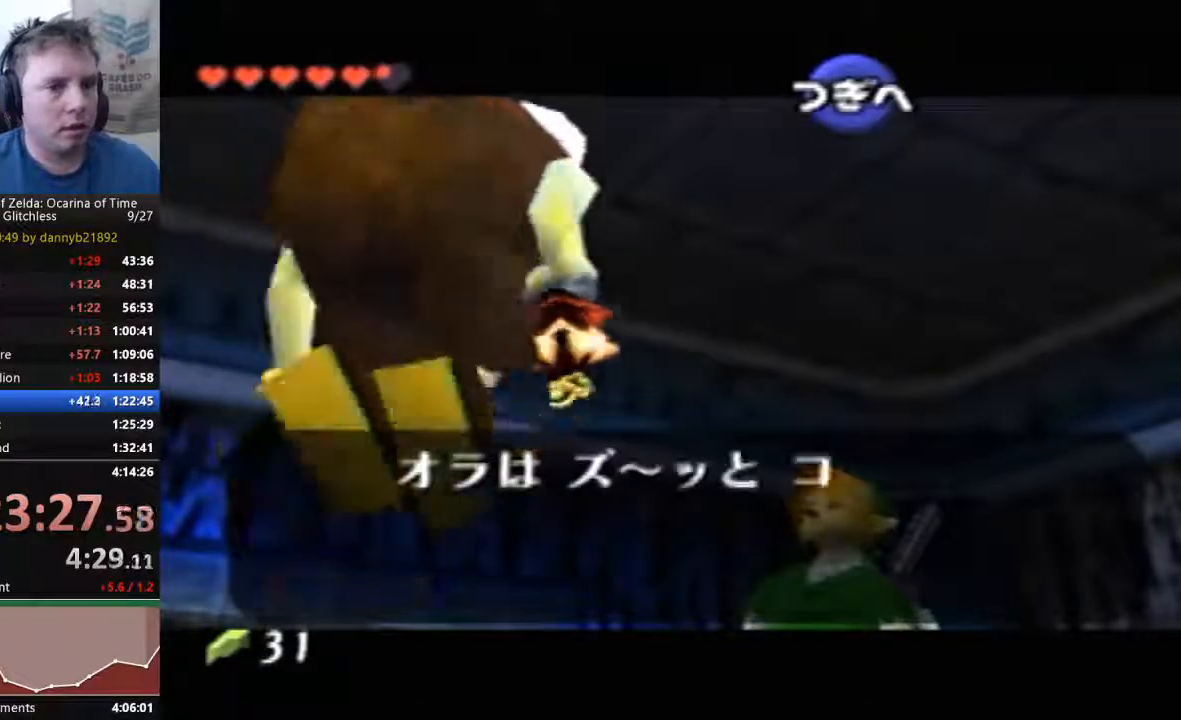
{"buttons": ["A"], "left_stick": "center", "events": [[33, "A", "up"], [33, "B", "down"], [133, "A", "down"], [133, "B", "up"], [233, "A", "up"], [233, "B", "down"], [333, "A", "down"], [433, "A", "up"], [500, "A", "down"], [500, "B", "up"]]}
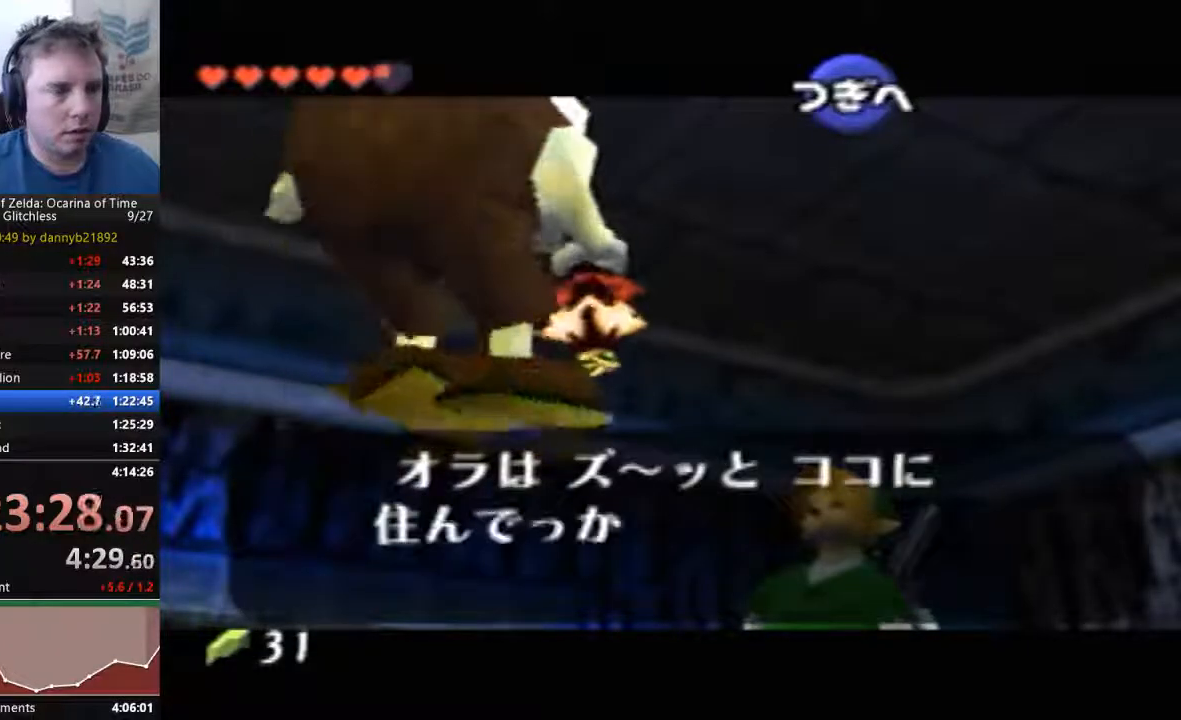
{"buttons": ["A"], "left_stick": "center", "events": [[133, "A", "up"], [133, "B", "down"], [233, "A", "down"], [233, "B", "up"], [367, "B", "down"], [400, "B", "up"]]}
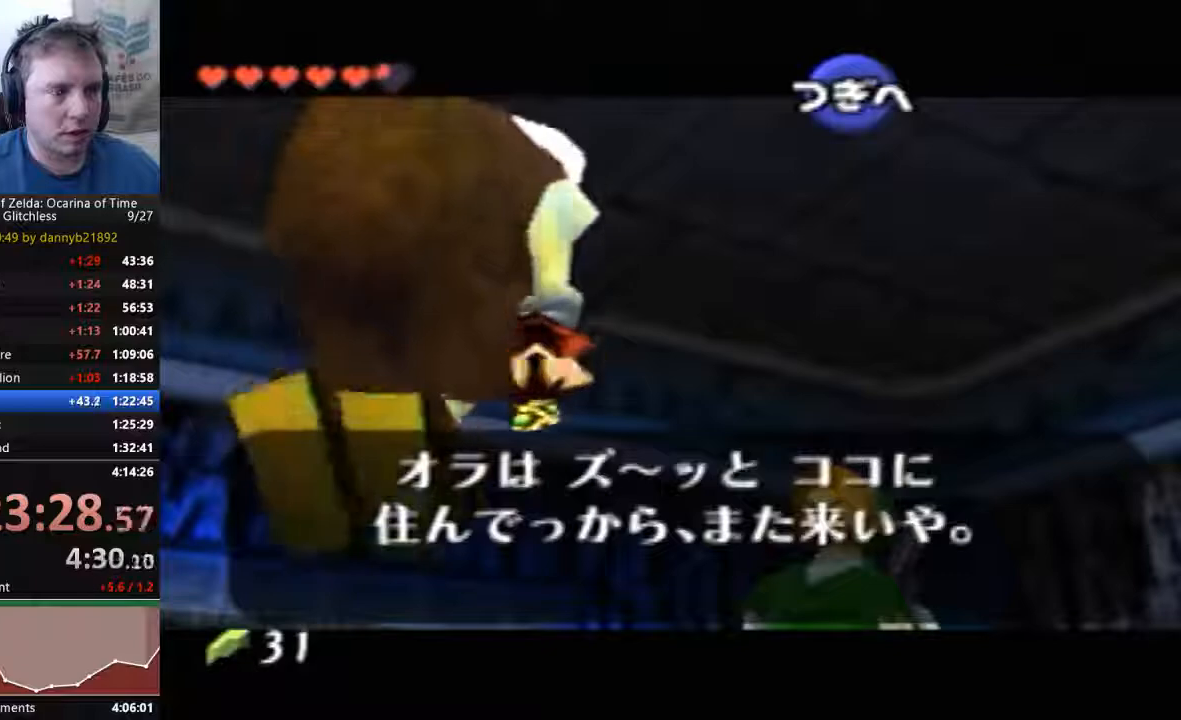
{"buttons": [], "left_stick": "center", "events": [[33, "B", "down"], [100, "B", "up"], [233, "A", "up"], [233, "B", "down"], [333, "B", "up"], [367, "A", "down"], [433, "A", "up"], [433, "B", "down"], [467, "B", "up"]]}
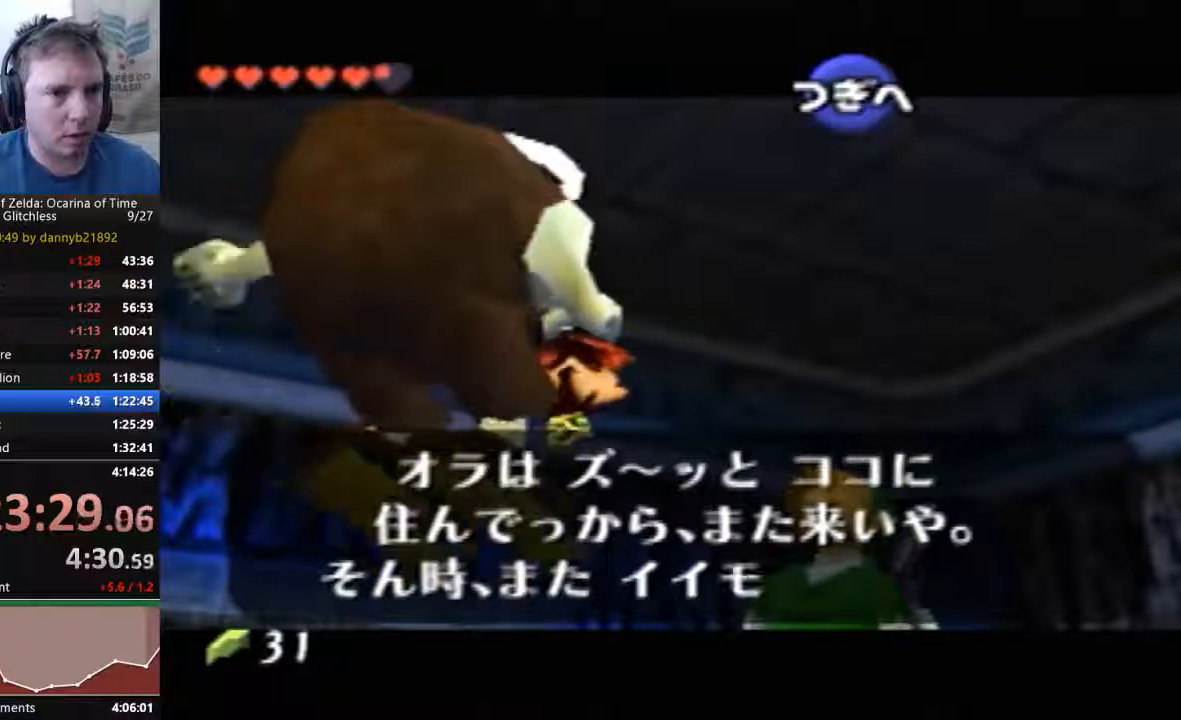
{"buttons": ["A"], "left_stick": "center", "events": [[33, "A", "down"], [133, "B", "down"], [167, "A", "up"], [233, "B", "up"], [267, "A", "down"], [367, "A", "up"], [367, "B", "down"], [400, "B", "up"], [433, "A", "down"]]}
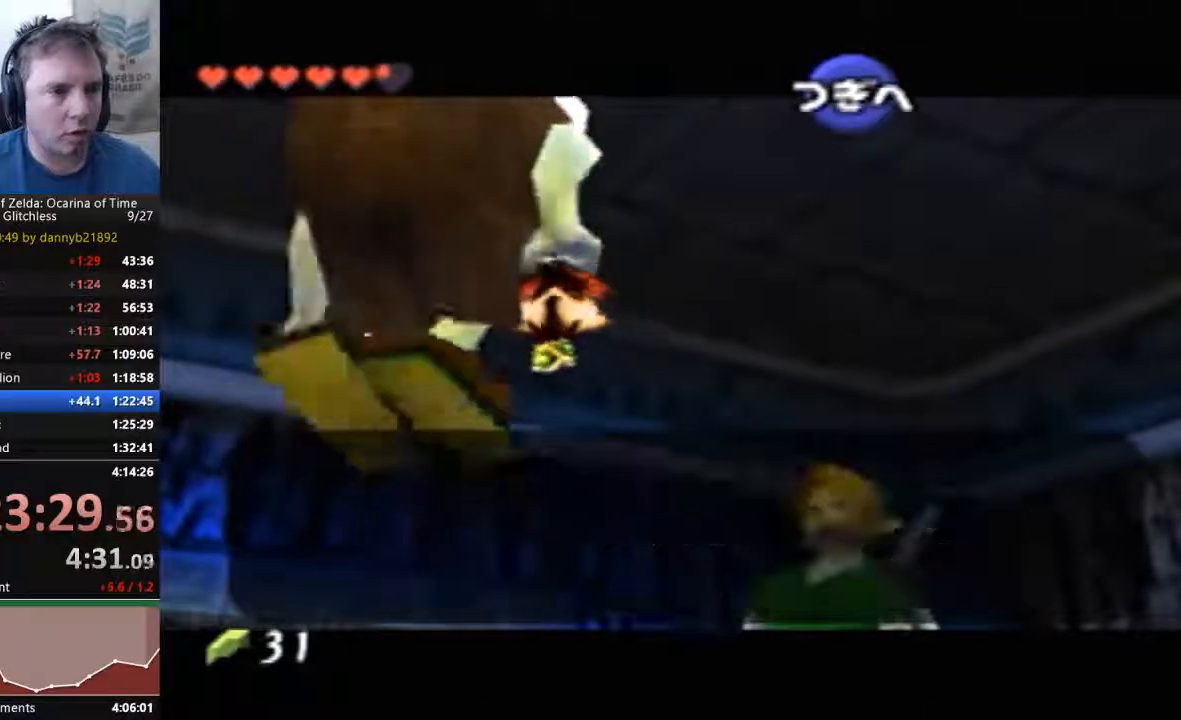
{"buttons": ["A", "B"], "left_stick": "center", "events": [[67, "A", "up"], [67, "B", "down"], [133, "A", "down"], [133, "B", "up"], [233, "A", "up"], [267, "B", "down"], [333, "A", "down"], [333, "B", "up"], [400, "A", "up"], [400, "B", "down"], [500, "A", "down"]]}
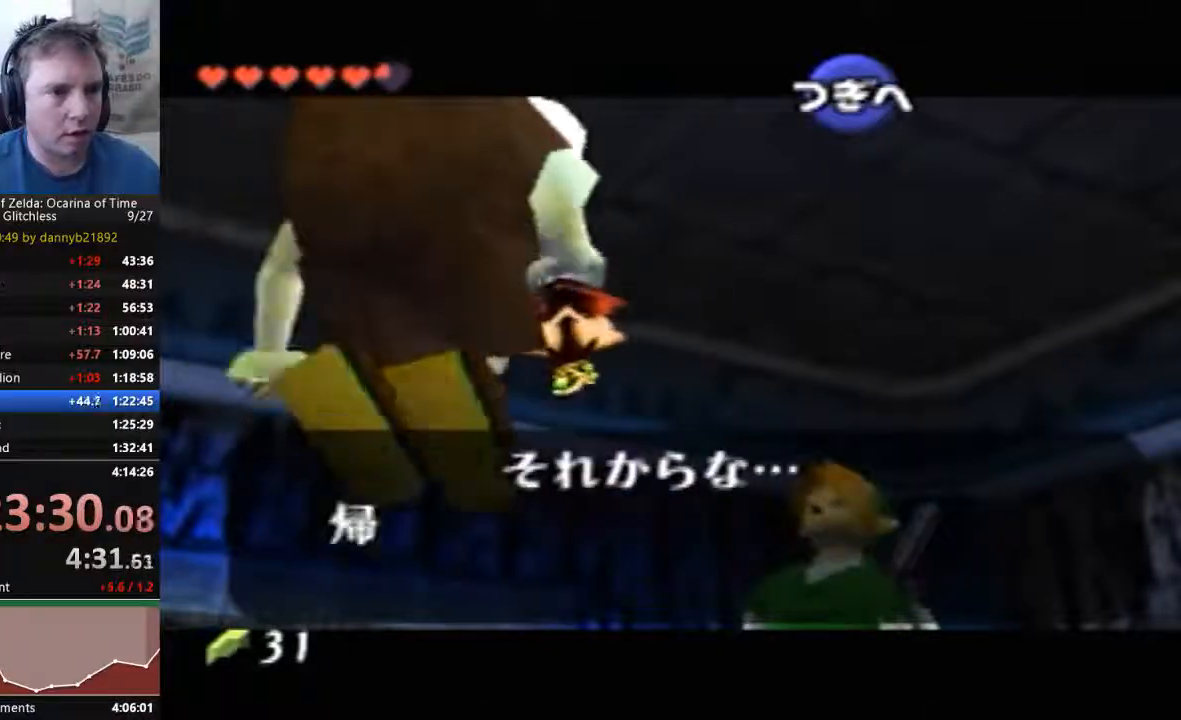
{"buttons": ["B"], "left_stick": "center", "events": [[100, "A", "up"], [200, "A", "down"], [300, "A", "up"], [367, "A", "down"], [367, "B", "up"], [467, "A", "up"], [467, "B", "down"]]}
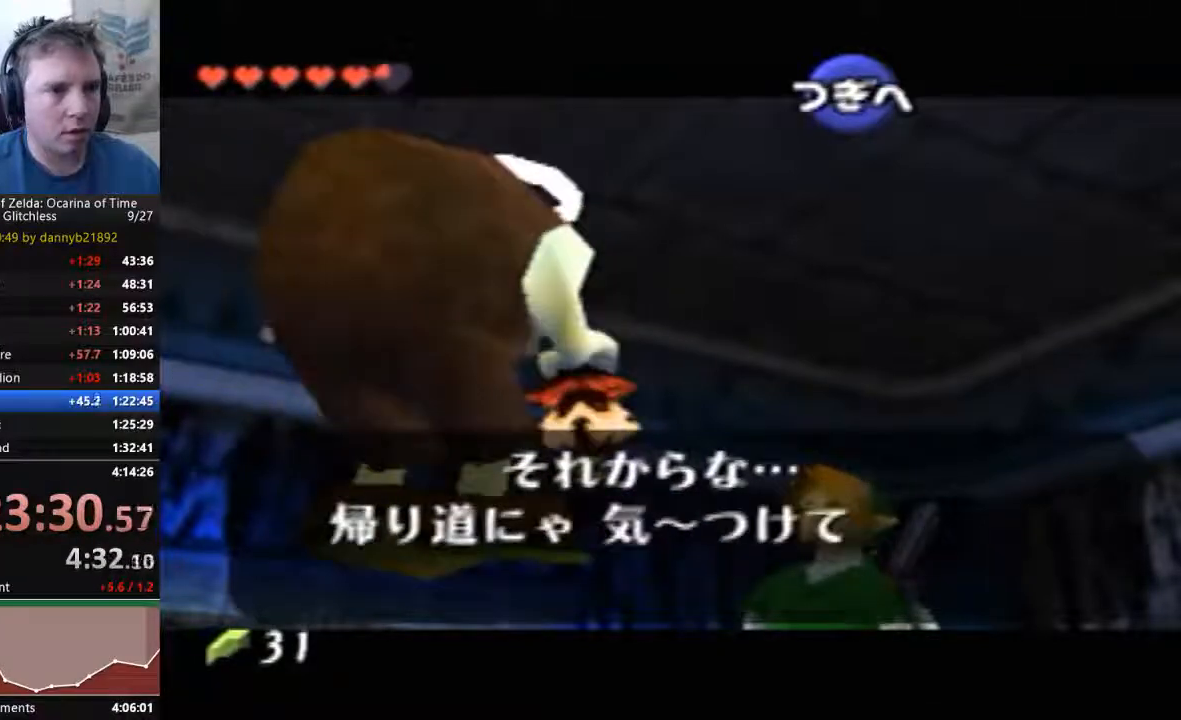
{"buttons": ["B"], "left_stick": "center", "events": [[33, "A", "down"], [33, "B", "up"], [133, "A", "up"], [133, "B", "down"], [233, "A", "down"], [233, "B", "up"], [333, "A", "up"], [333, "B", "down"], [400, "A", "down"], [400, "B", "up"], [467, "A", "up"], [467, "B", "down"]]}
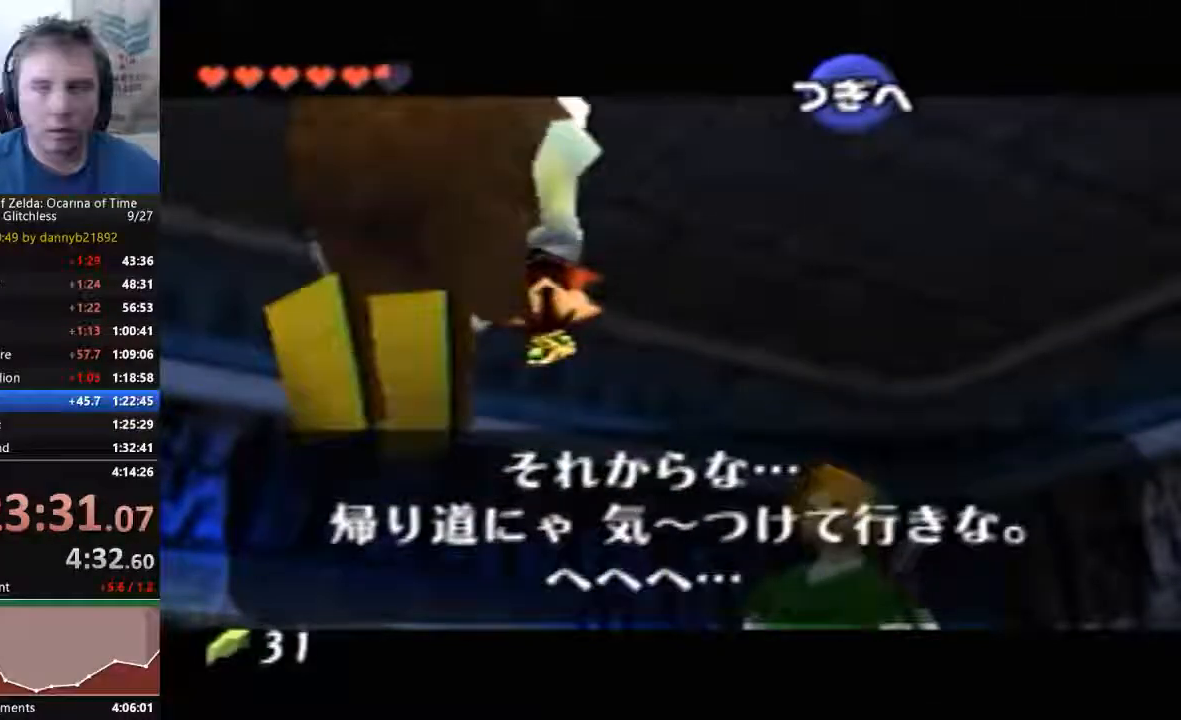
{"buttons": ["A", "B"], "left_stick": "center", "events": [[100, "A", "down"], [200, "A", "up"], [300, "A", "down"], [367, "A", "up"], [467, "A", "down"]]}
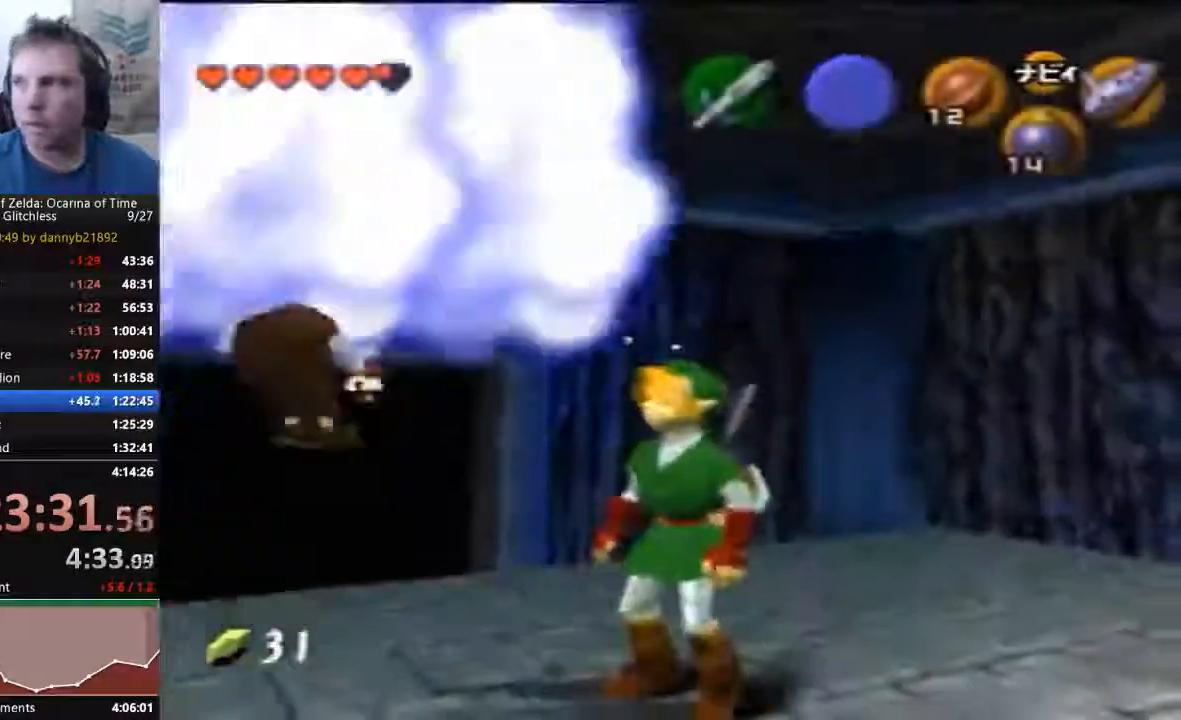
{"buttons": ["A"], "left_stick": "center", "events": [[133, "B", "up"], [233, "B", "down"], [267, "A", "up"], [333, "A", "down"], [333, "B", "up"], [433, "A", "up"], [433, "B", "down"], [500, "A", "down"], [500, "B", "up"]]}
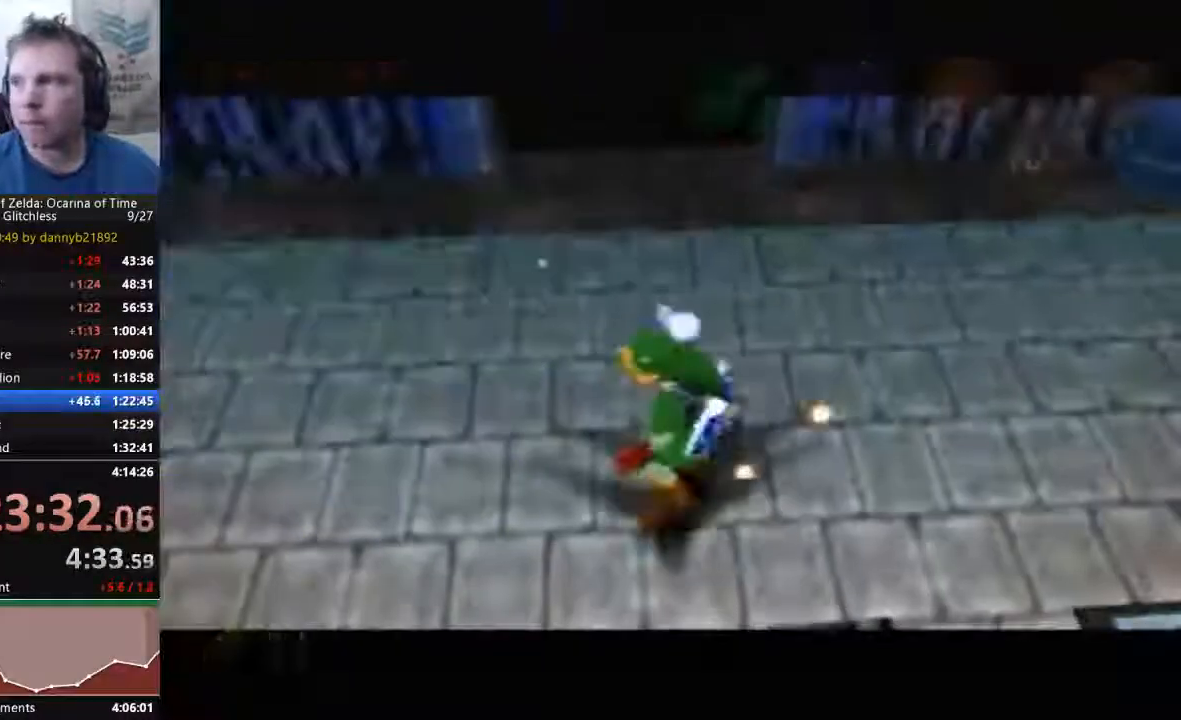
{"buttons": [], "left_stick": "center", "events": [[67, "A", "up"]]}
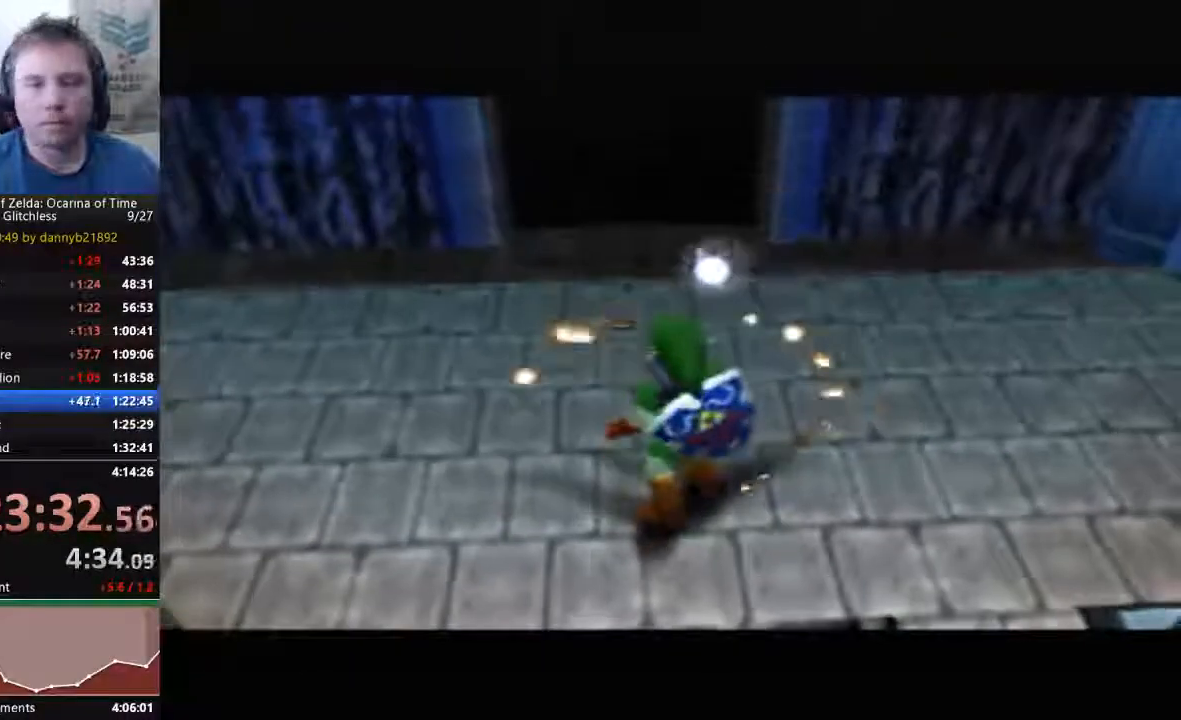
{"buttons": ["START"], "left_stick": "center", "events": [[33, "left_stick", "up"], [500, "START", "down"], [500, "left_stick", "center"]]}
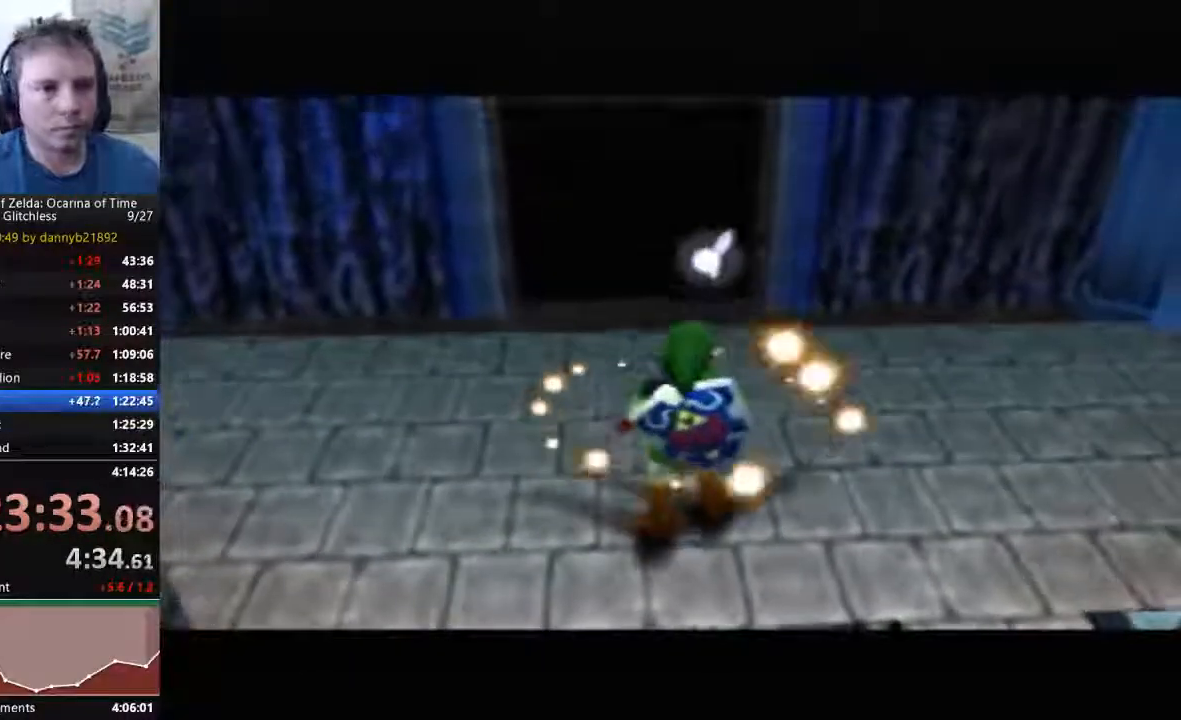
{"buttons": [], "left_stick": "up", "events": [[133, "START", "up"], [200, "left_stick", "up"]]}
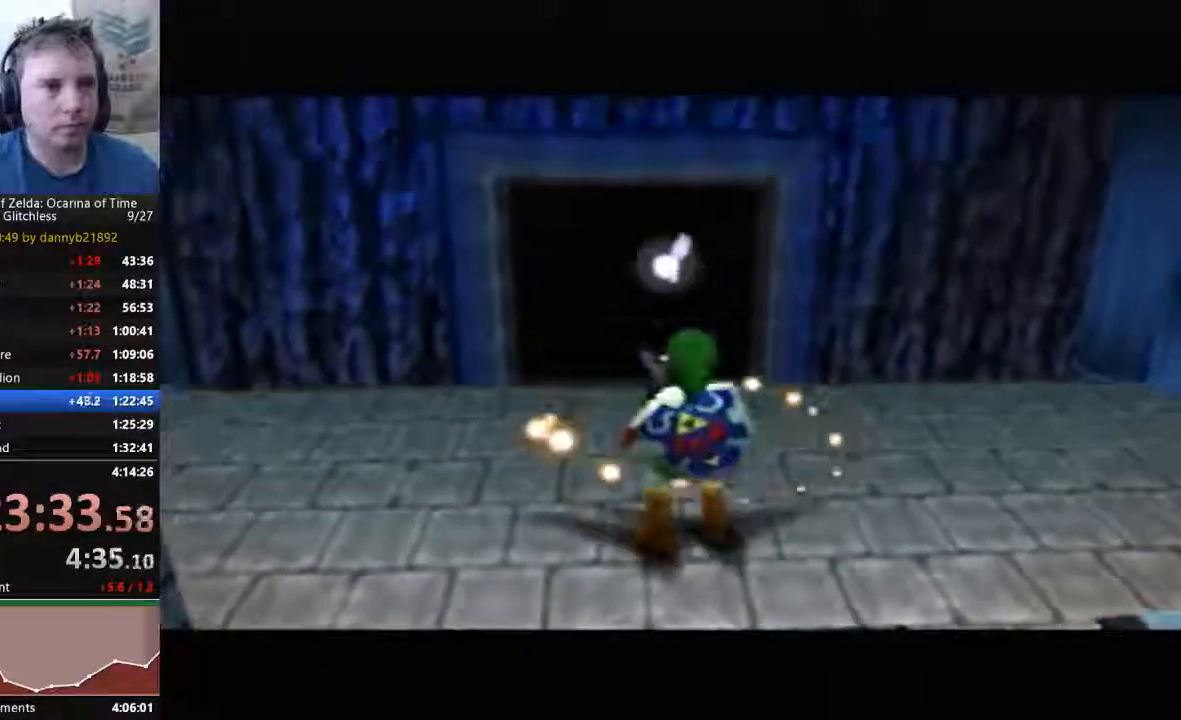
{"buttons": [], "left_stick": "up", "events": []}
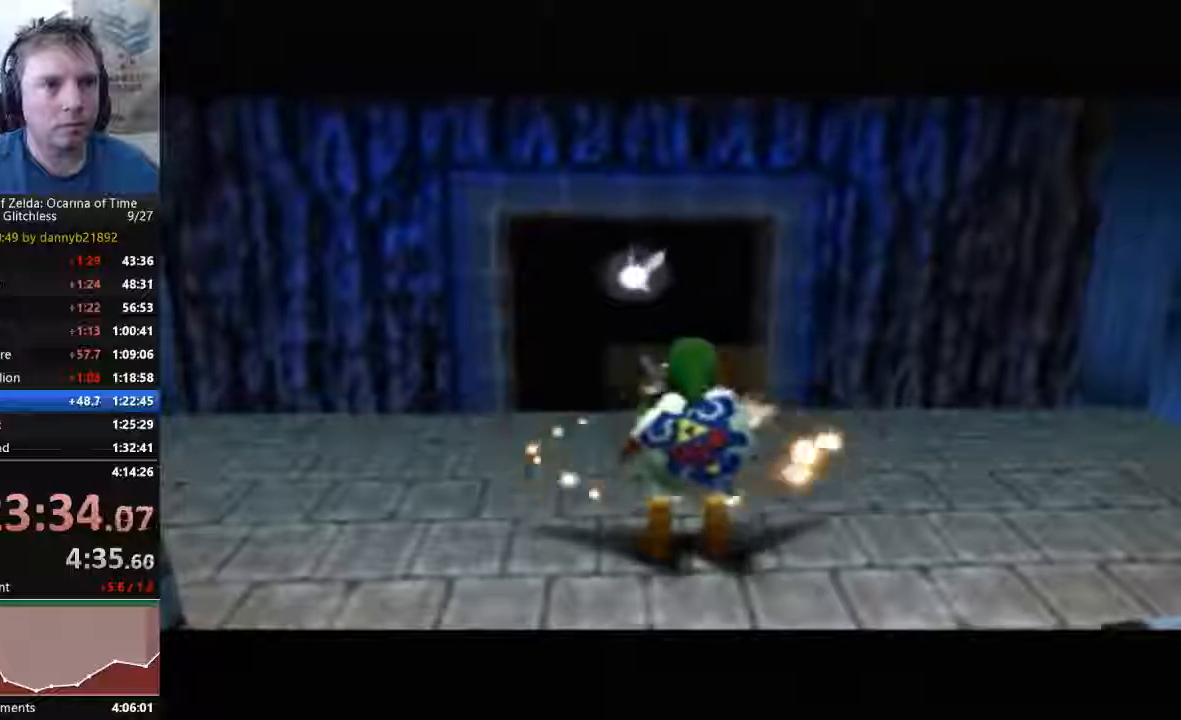
{"buttons": [], "left_stick": "up", "events": []}
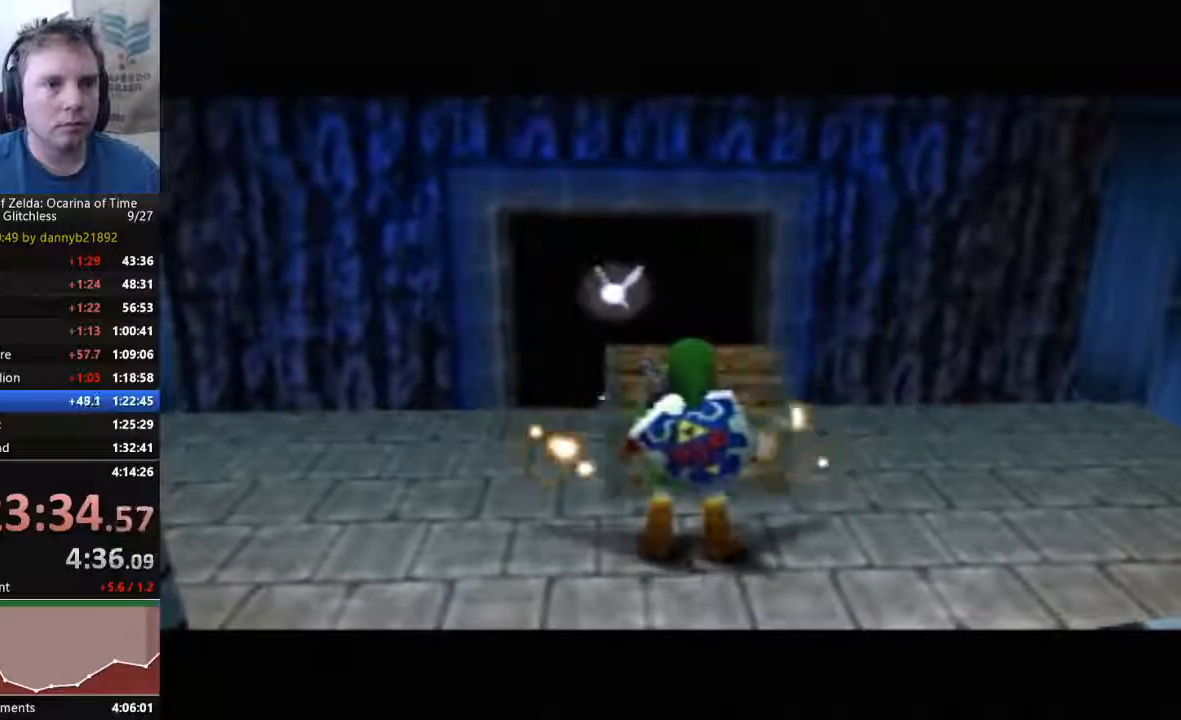
{"buttons": [], "left_stick": "up", "events": []}
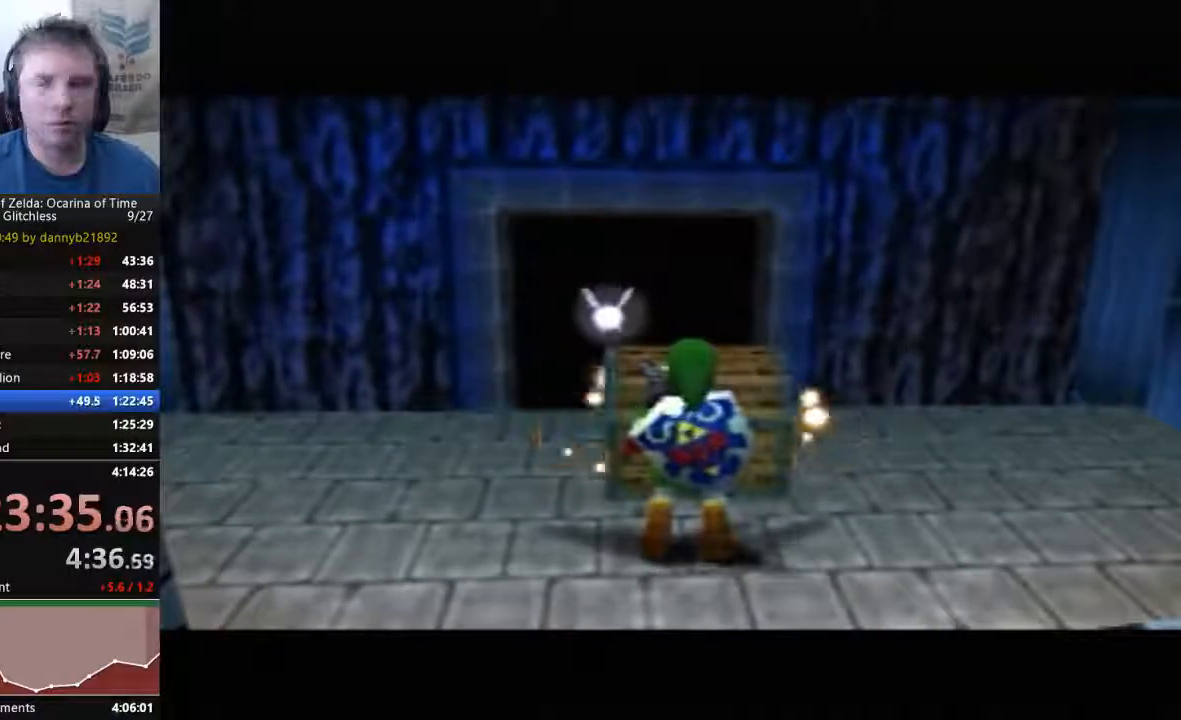
{"buttons": [], "left_stick": "up", "events": []}
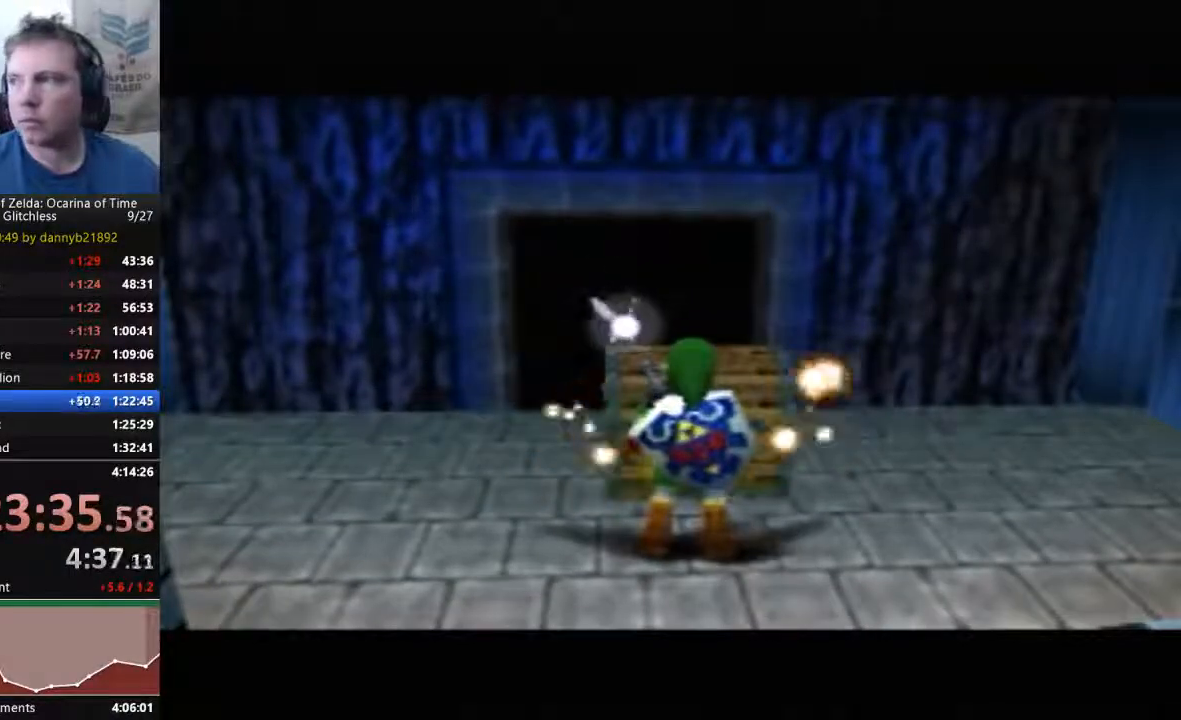
{"buttons": [], "left_stick": "up", "events": []}
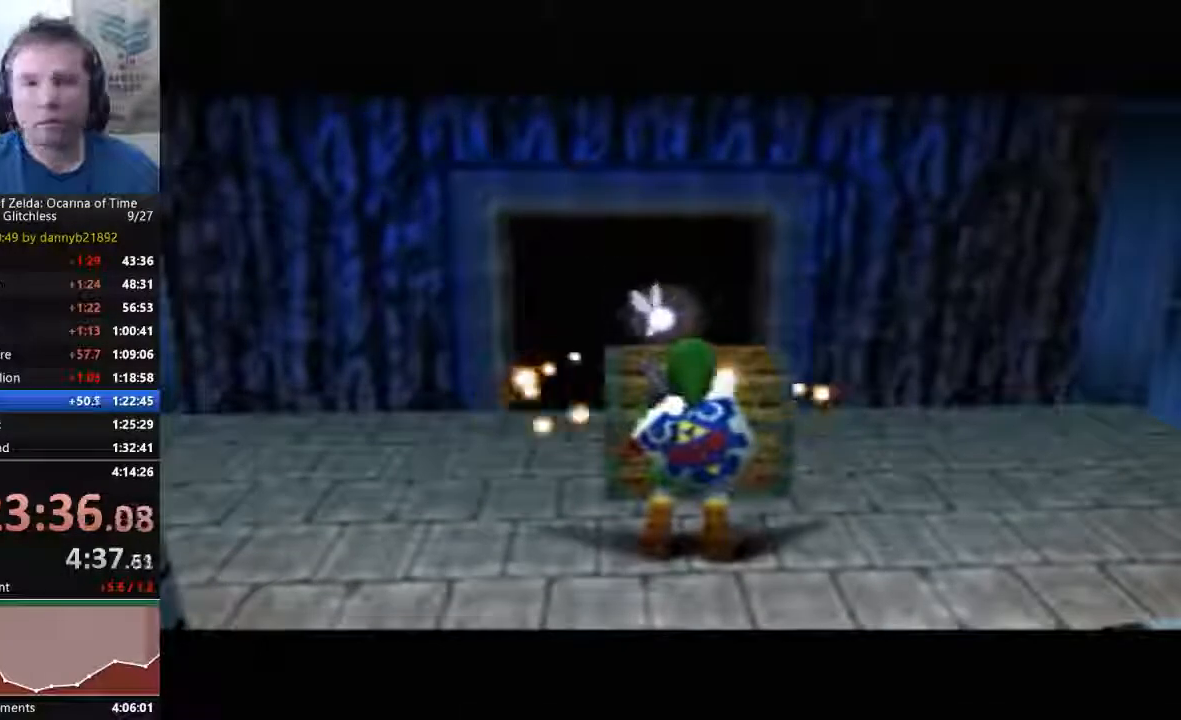
{"buttons": [], "left_stick": "up", "events": []}
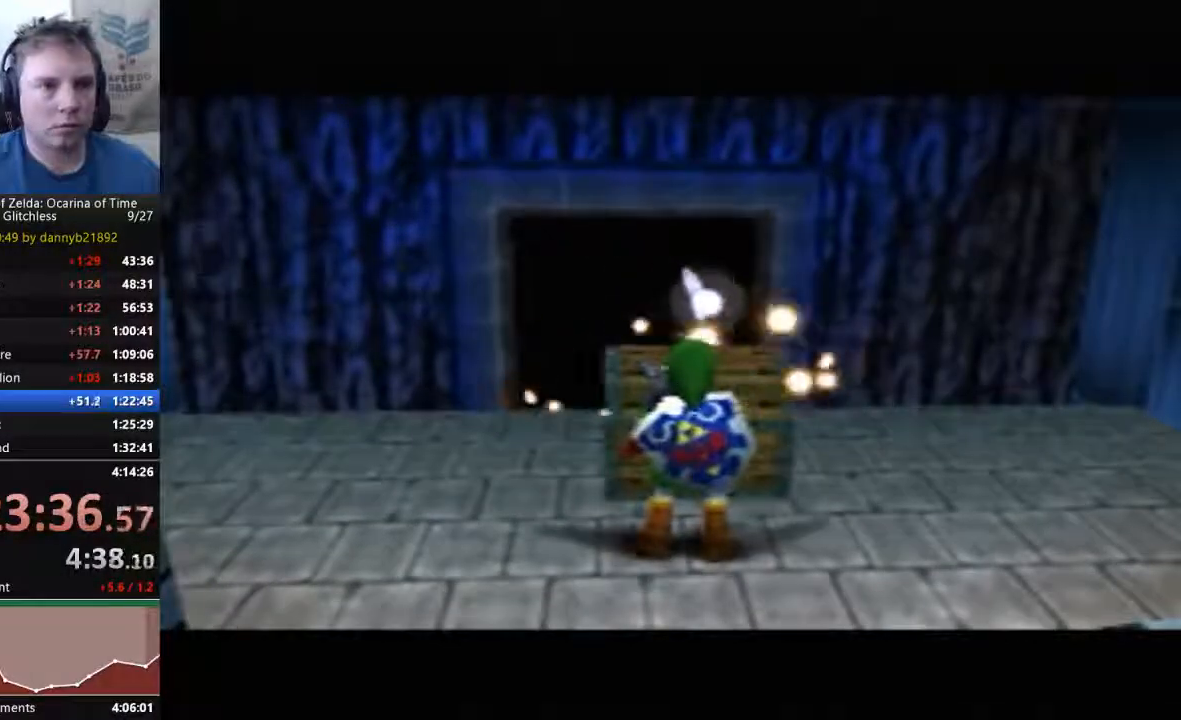
{"buttons": [], "left_stick": "up", "events": []}
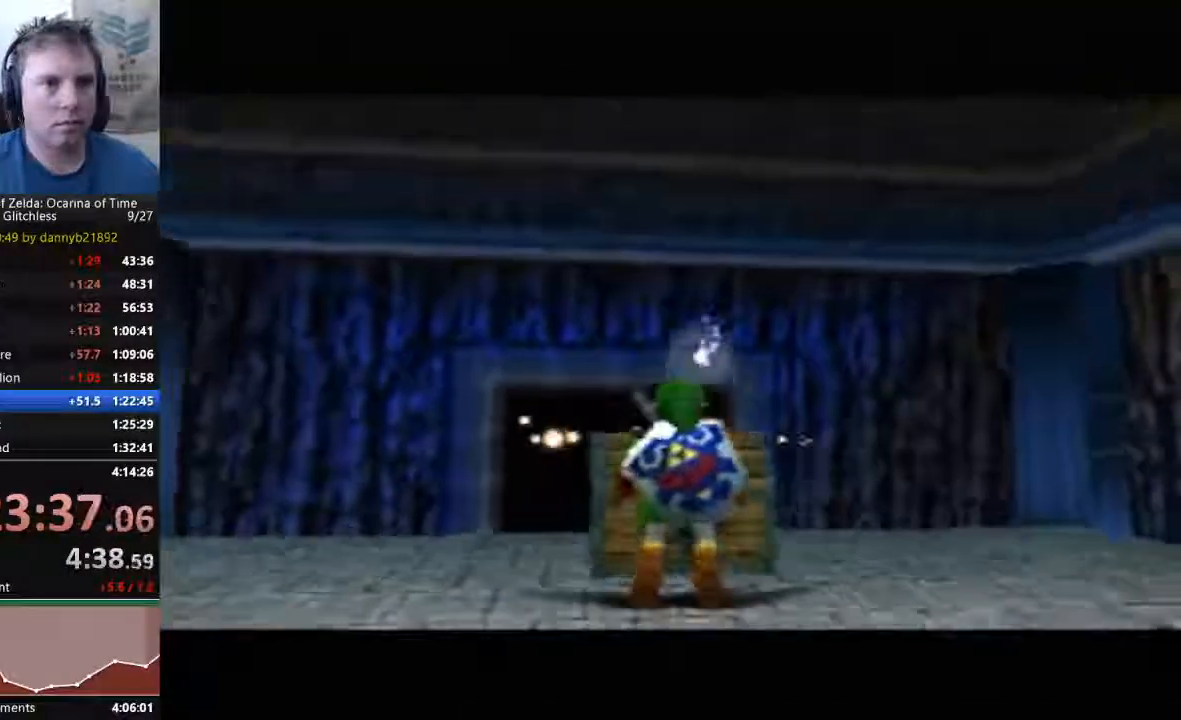
{"buttons": ["A", "START"], "left_stick": "center", "events": [[400, "START", "down"], [467, "A", "down"], [500, "left_stick", "center"]]}
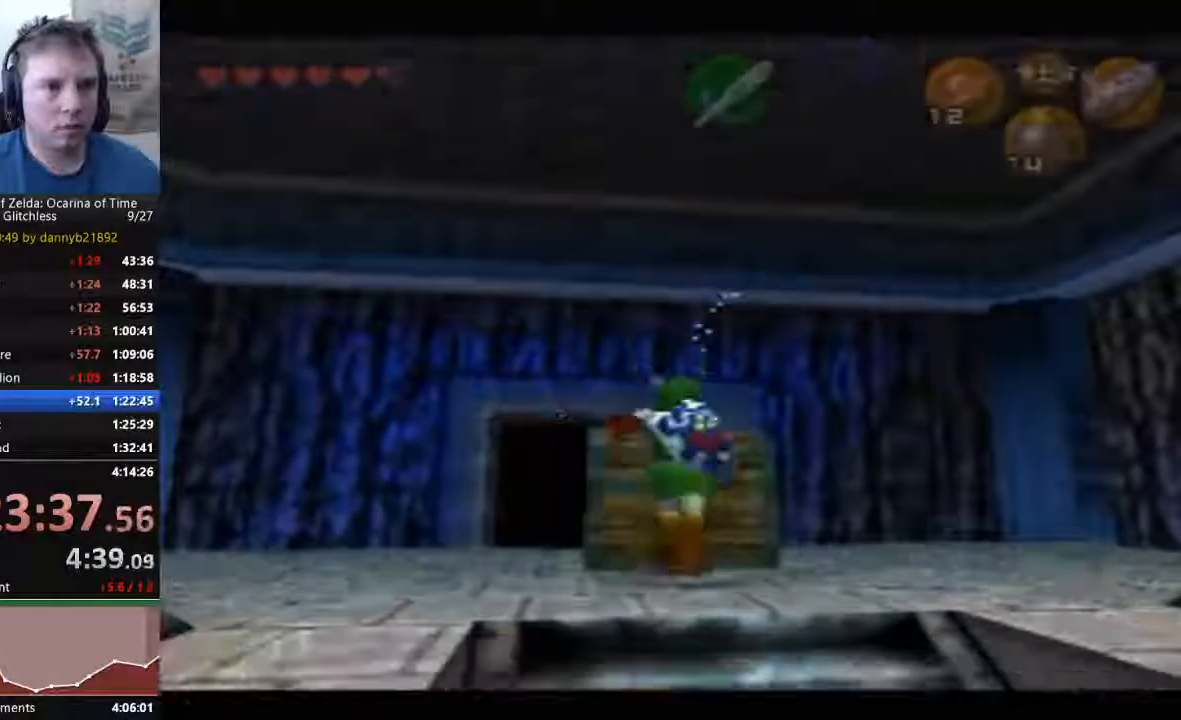
{"buttons": ["A"], "left_stick": "center", "events": [[67, "A", "up"], [200, "A", "down"], [267, "A", "up"], [333, "A", "down"], [433, "A", "up"], [433, "START", "up"], [467, "A", "down"]]}
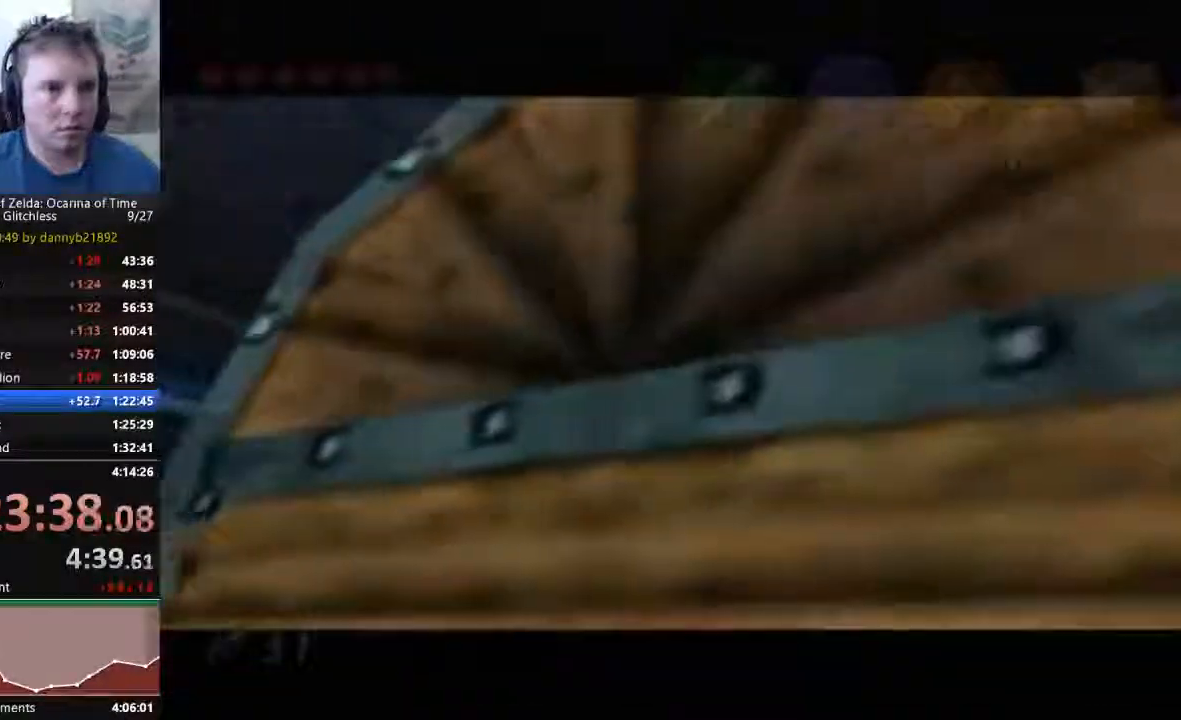
{"buttons": ["A"], "left_stick": "center", "events": [[33, "A", "up"], [133, "A", "down"], [200, "A", "up"], [300, "A", "down"], [367, "A", "up"], [433, "A", "down"]]}
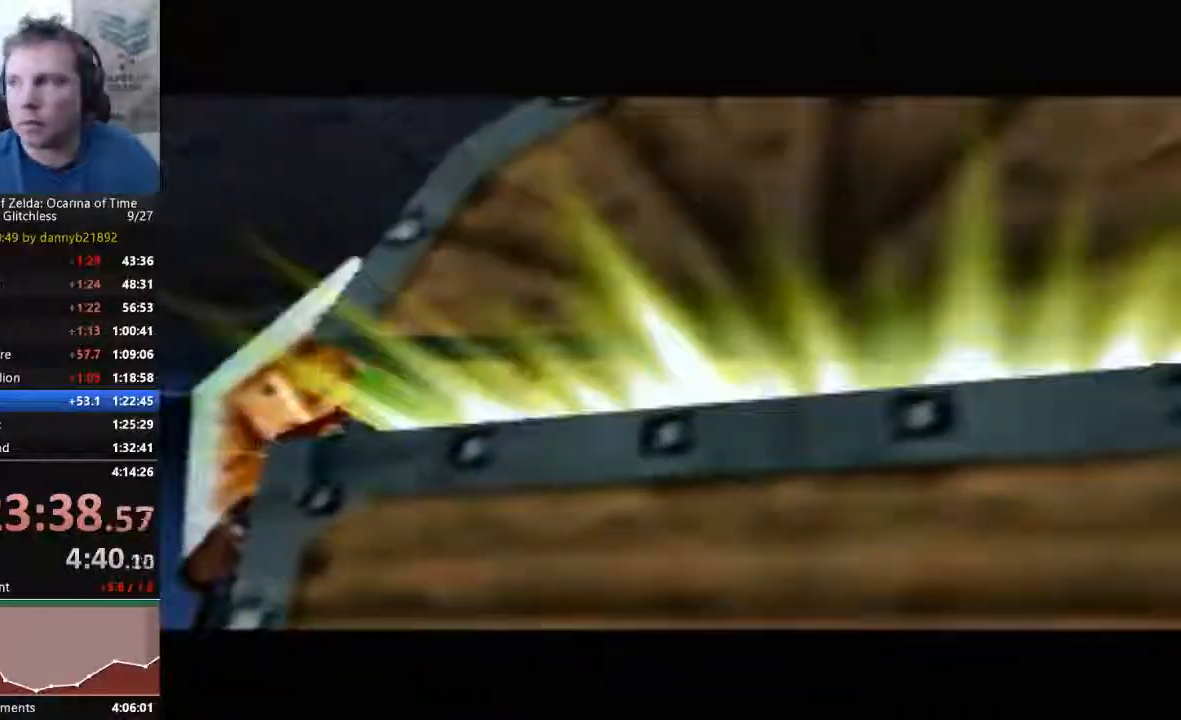
{"buttons": [], "left_stick": "center", "events": [[33, "A", "up"], [100, "A", "down"], [200, "A", "up"], [267, "A", "down"], [400, "A", "up"]]}
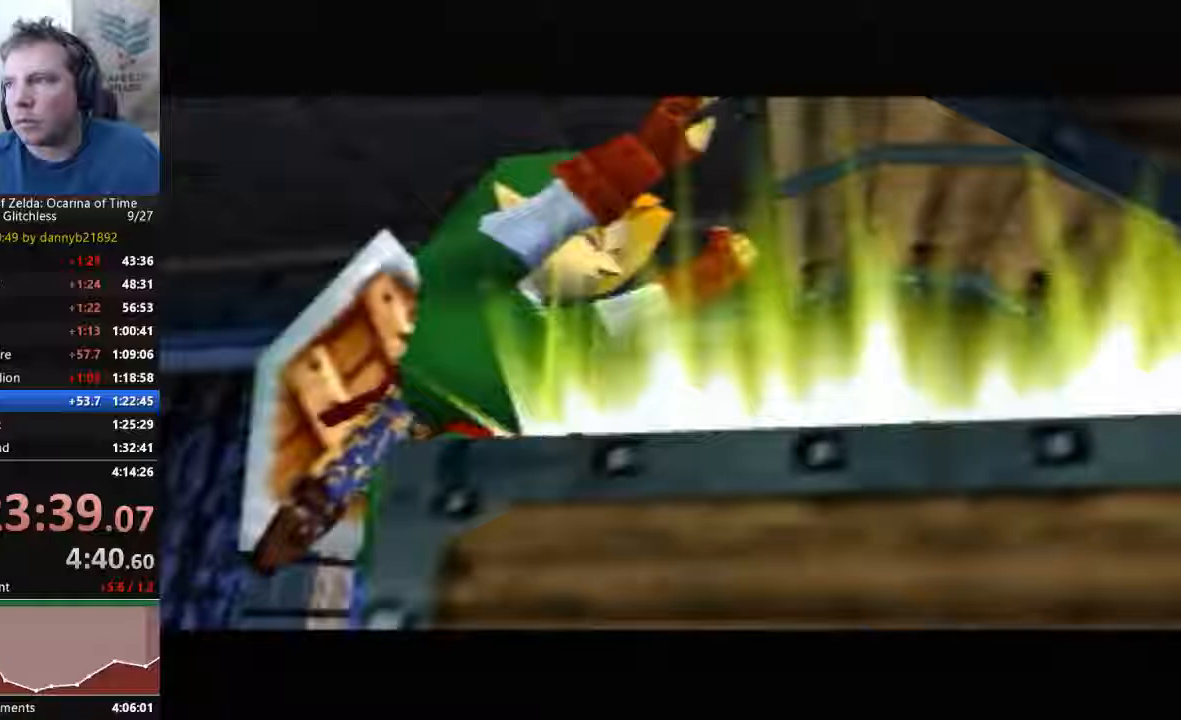
{"buttons": [], "left_stick": "center", "events": []}